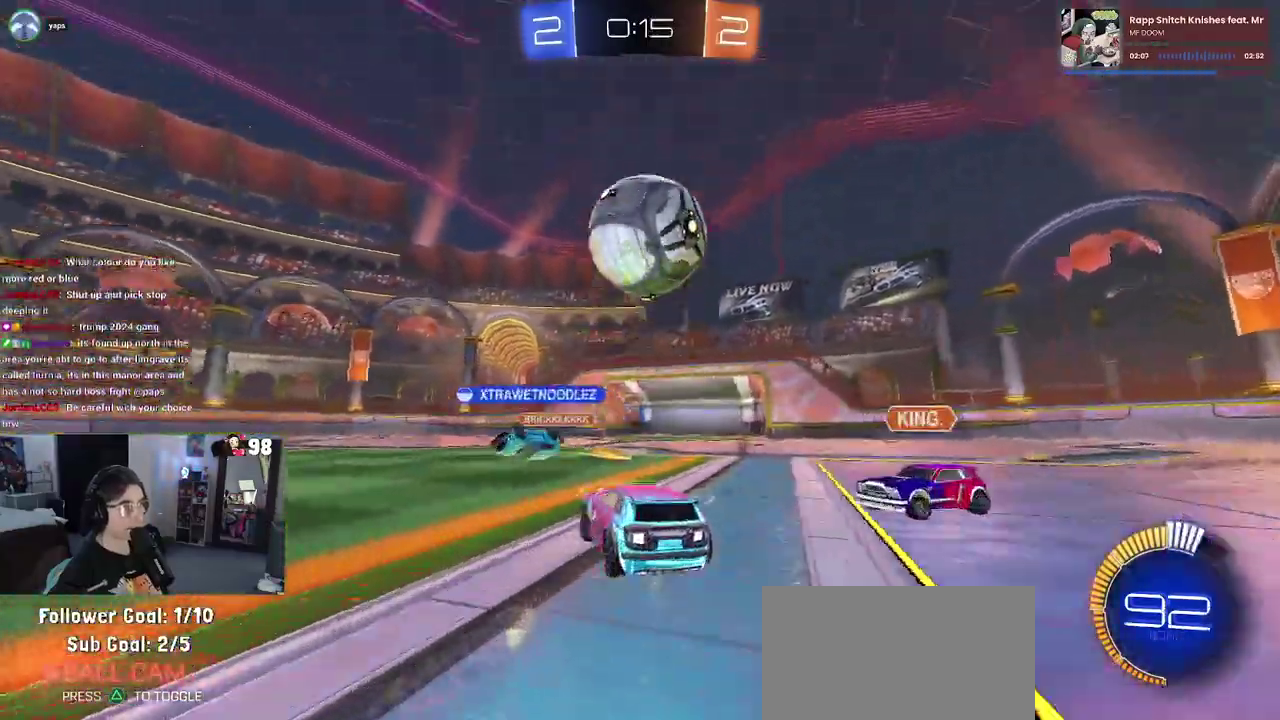
Gameplay with a controller (PlayStation layout); each line is a JSON object with the inputs held at the frame after it. "button_events" lists button changes between this image and that frame as [ms after this image, input, new state], when the widget could be followed in between (sticks are given only as held states). Not read: L1 L2 R1 TOUCHPAD.
{"buttons": ["R2"], "left_stick": "down-right", "right_stick": "center", "button_events": [[83, "CROSS", "down"], [100, "R2", "down"], [267, "CROSS", "up"], [317, "CROSS", "down"], [483, "CROSS", "up"]]}
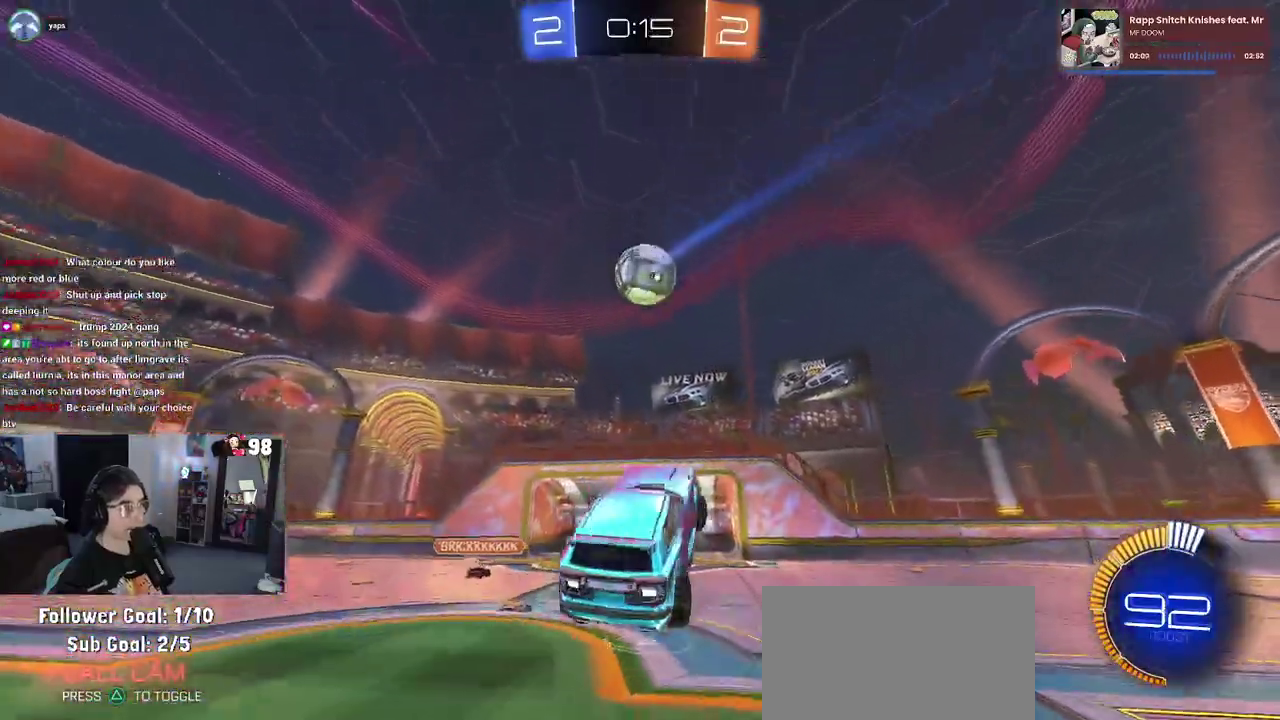
{"buttons": ["R2"], "left_stick": "center", "right_stick": "center", "button_events": []}
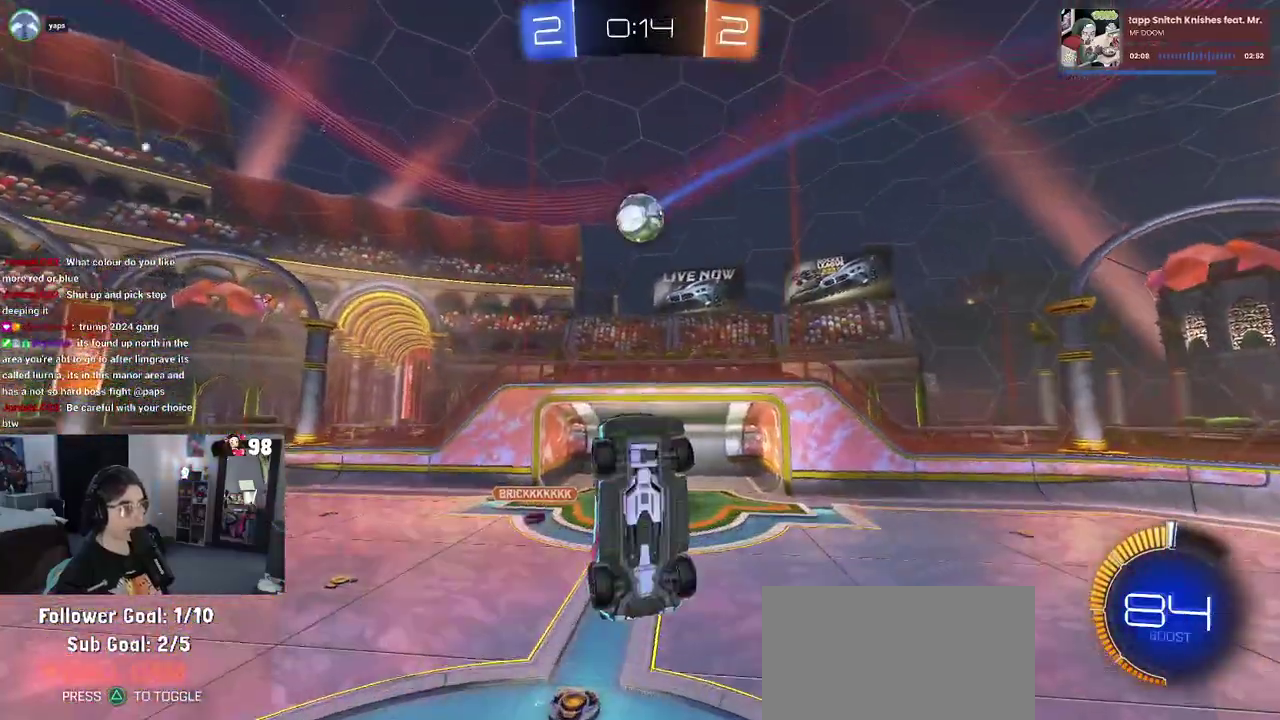
{"buttons": ["R2"], "left_stick": "center", "right_stick": "center", "button_events": []}
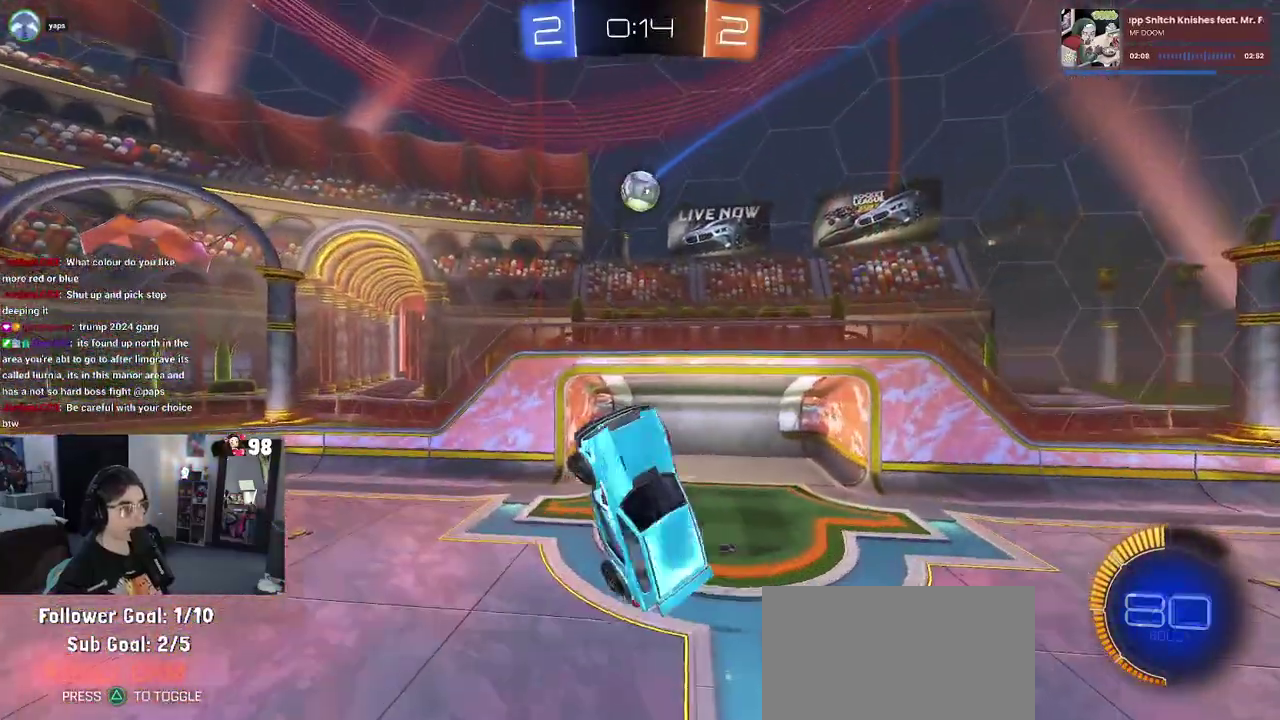
{"buttons": [], "left_stick": "center", "right_stick": "center", "button_events": [[317, "R2", "up"]]}
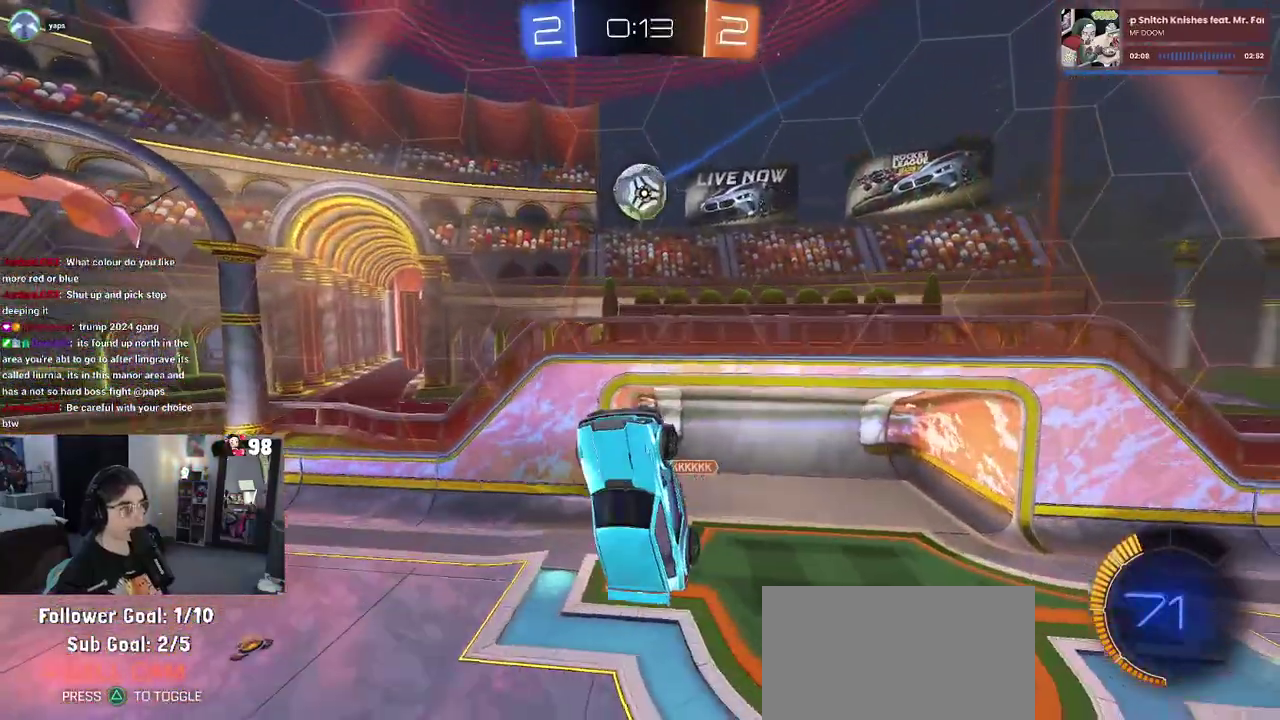
{"buttons": [], "left_stick": "left", "right_stick": "center", "button_events": []}
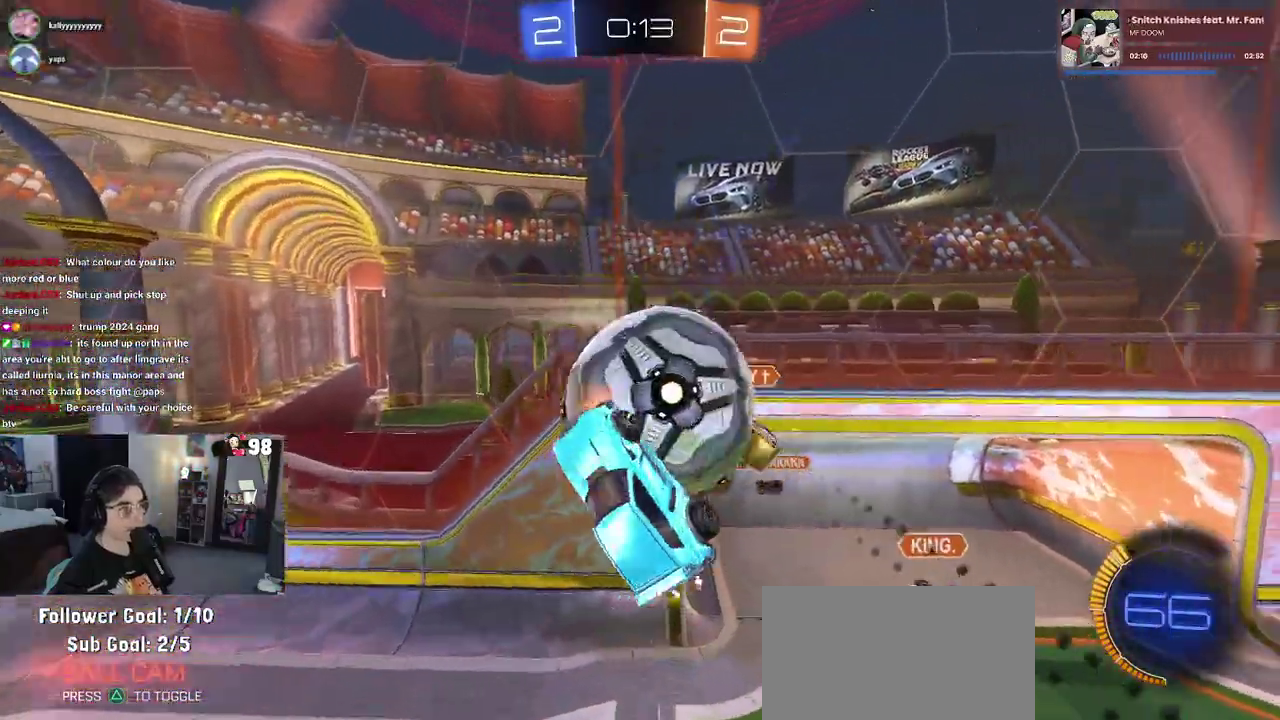
{"buttons": [], "left_stick": "down-right", "right_stick": "center", "button_events": []}
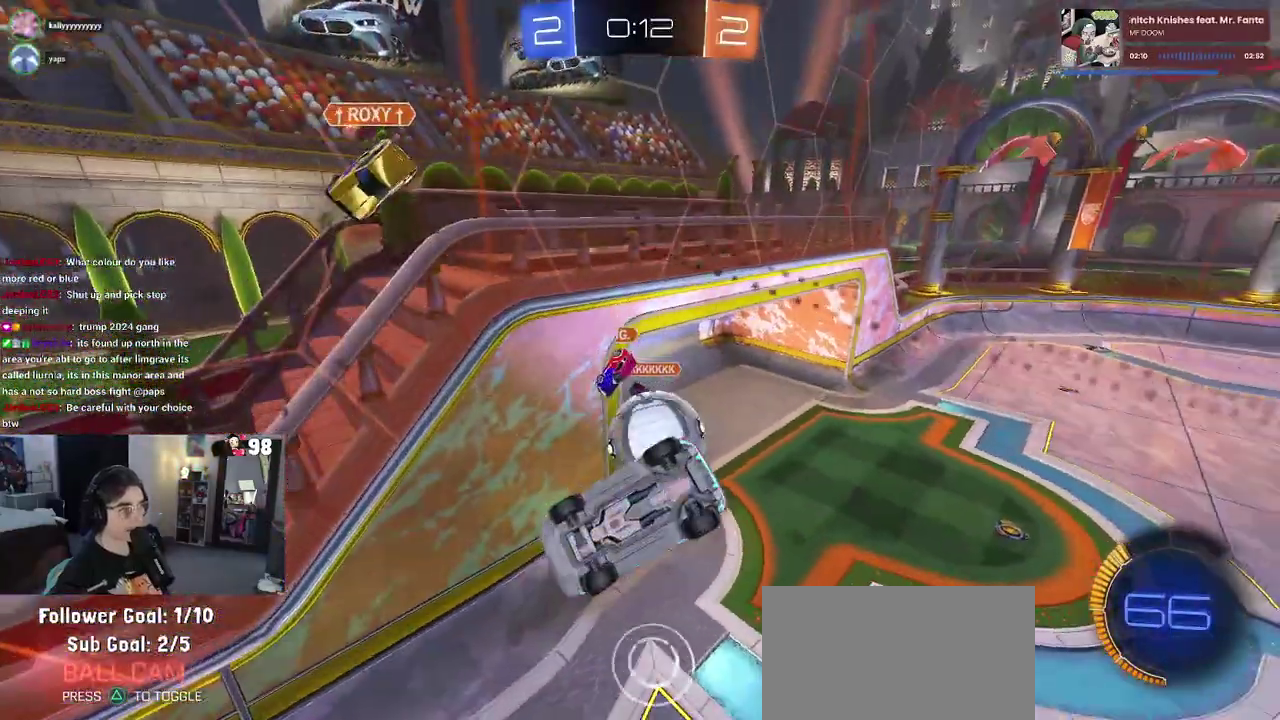
{"buttons": [], "left_stick": "up-right", "right_stick": "center", "button_events": []}
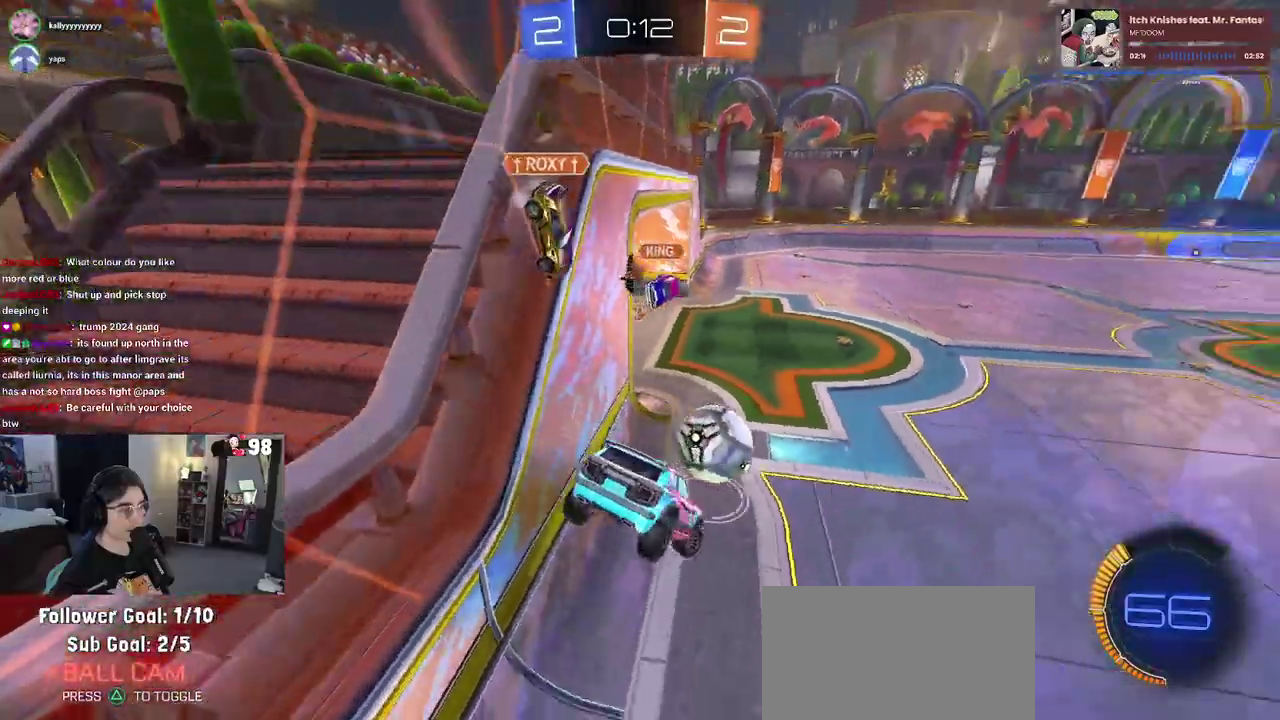
{"buttons": ["R2"], "left_stick": "center", "right_stick": "center", "button_events": [[283, "R2", "down"]]}
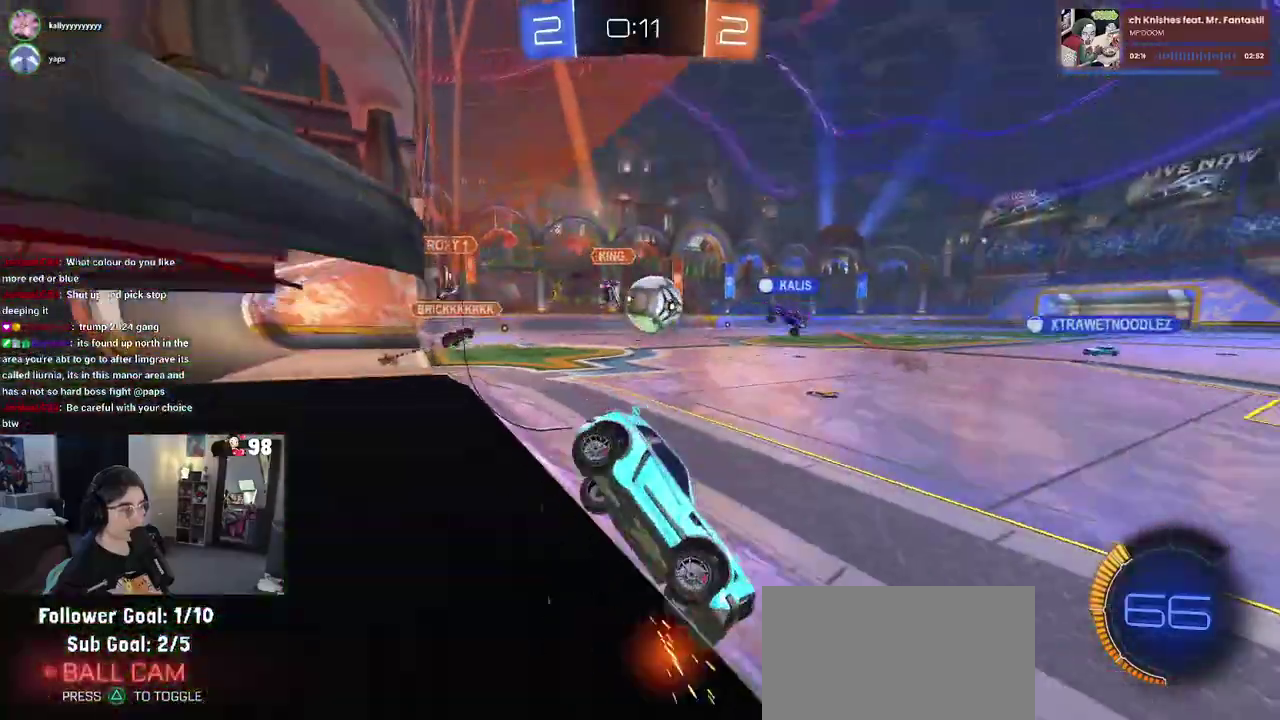
{"buttons": ["R2"], "left_stick": "down-right", "right_stick": "center", "button_events": []}
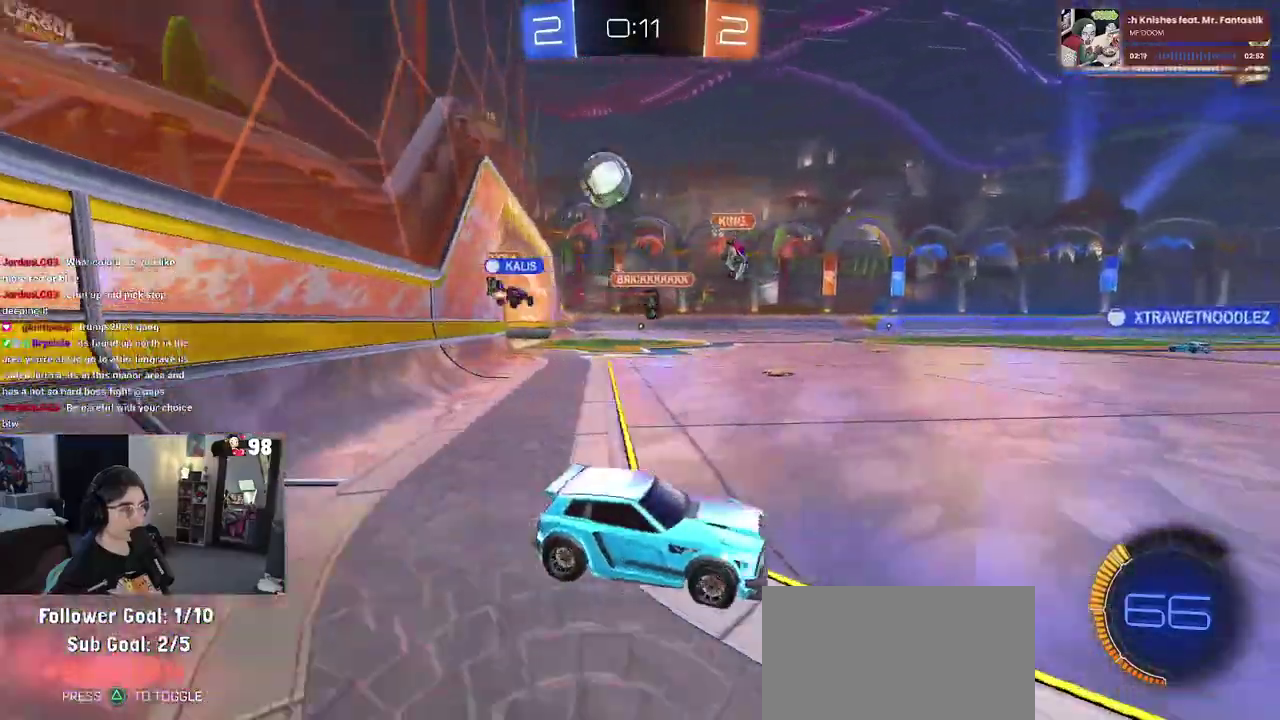
{"buttons": ["R2"], "left_stick": "down-right", "right_stick": "center", "button_events": []}
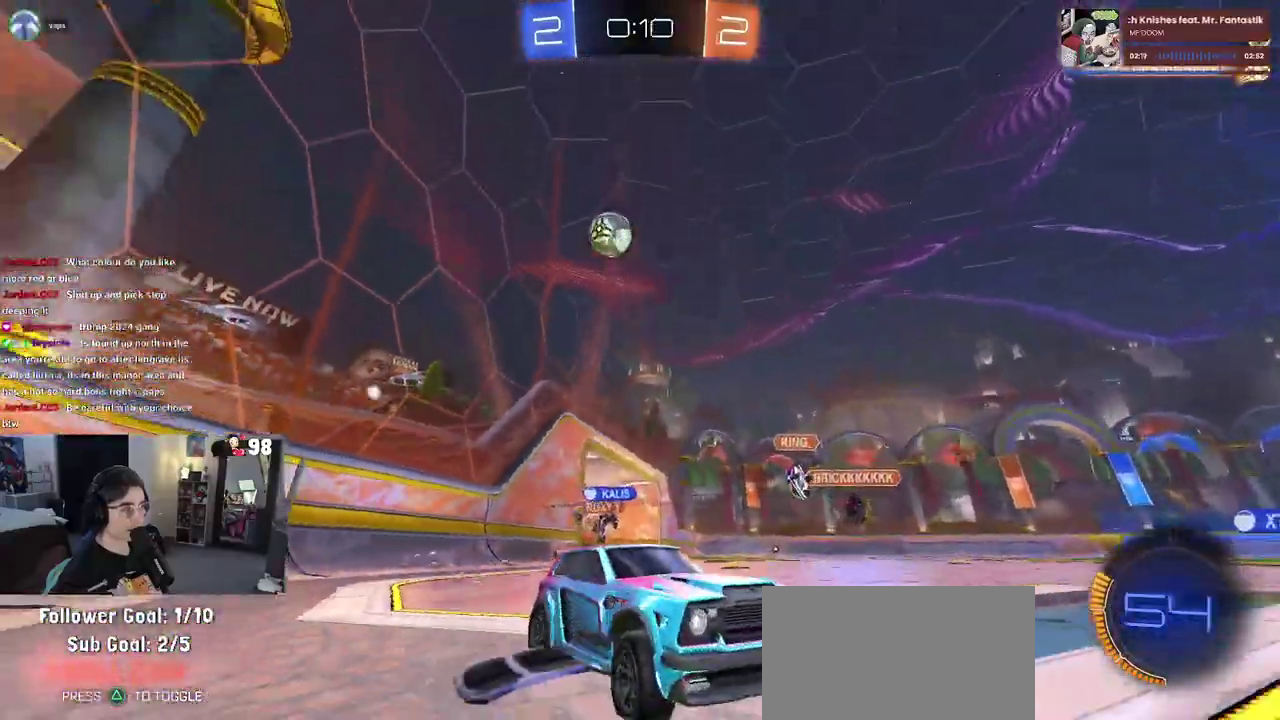
{"buttons": ["R2"], "left_stick": "down-right", "right_stick": "center", "button_events": []}
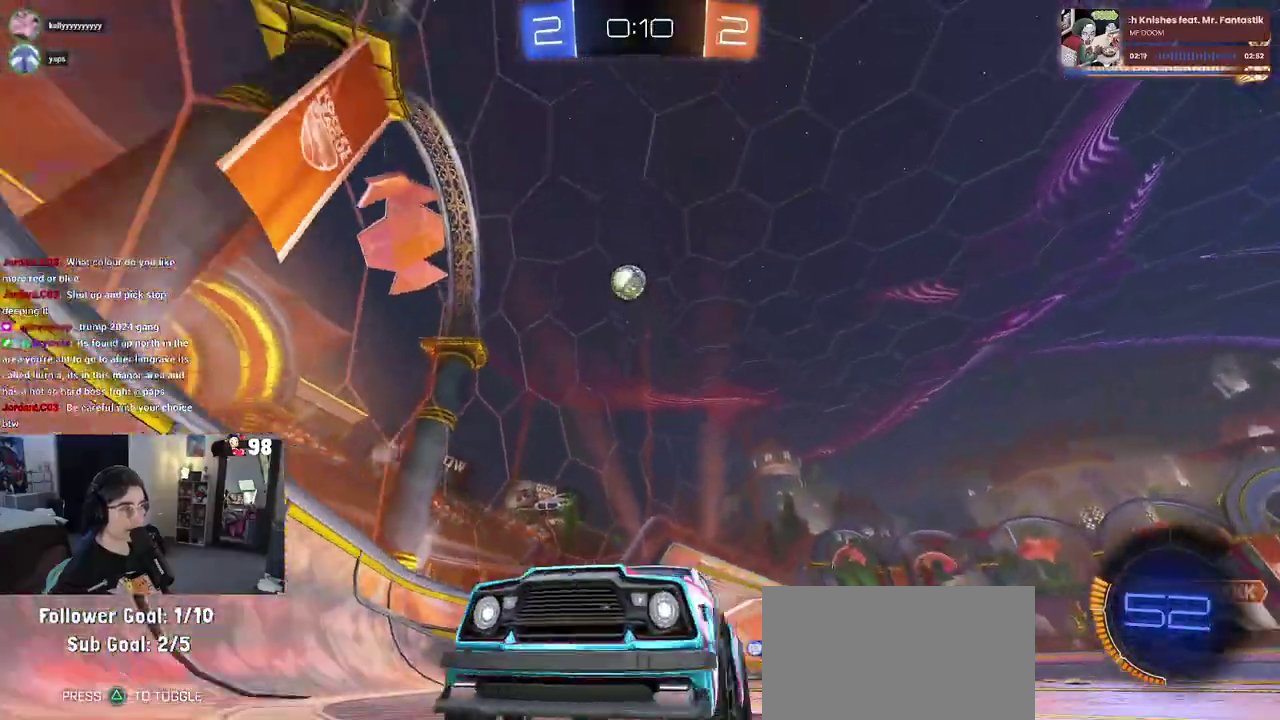
{"buttons": ["R2"], "left_stick": "center", "right_stick": "center", "button_events": []}
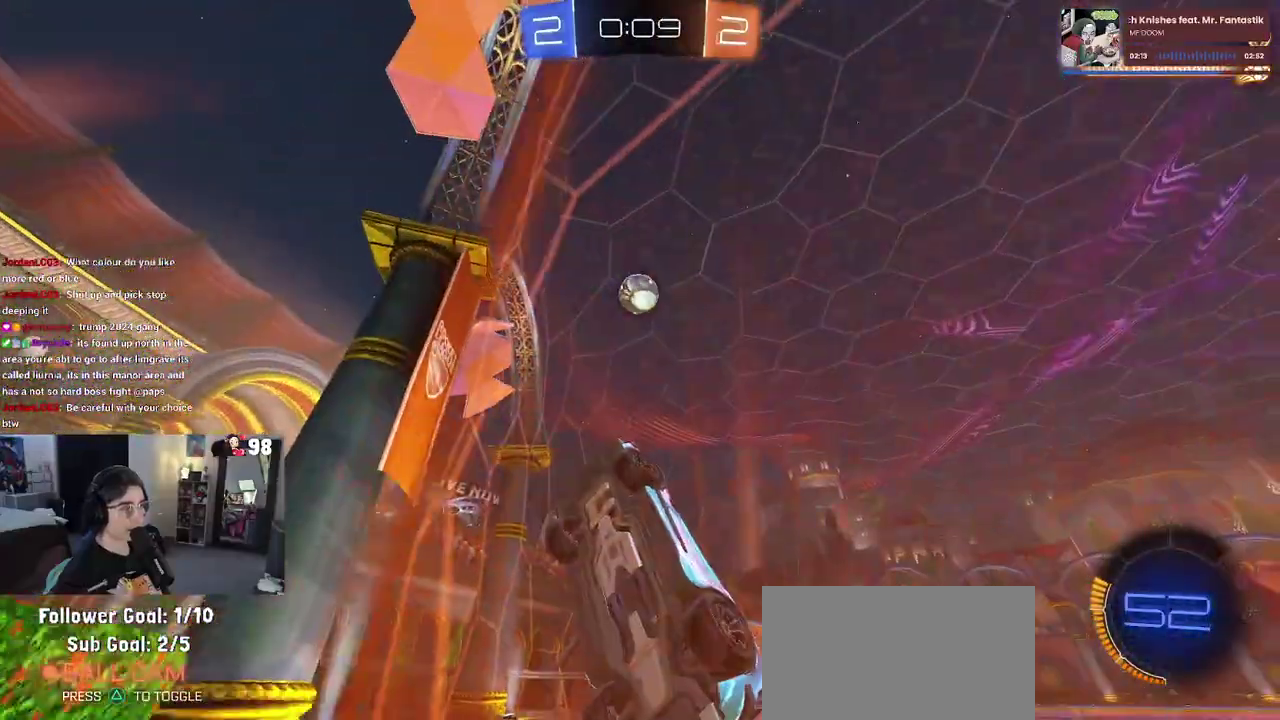
{"buttons": ["CROSS", "R2"], "left_stick": "center", "right_stick": "center", "button_events": [[450, "CROSS", "down"]]}
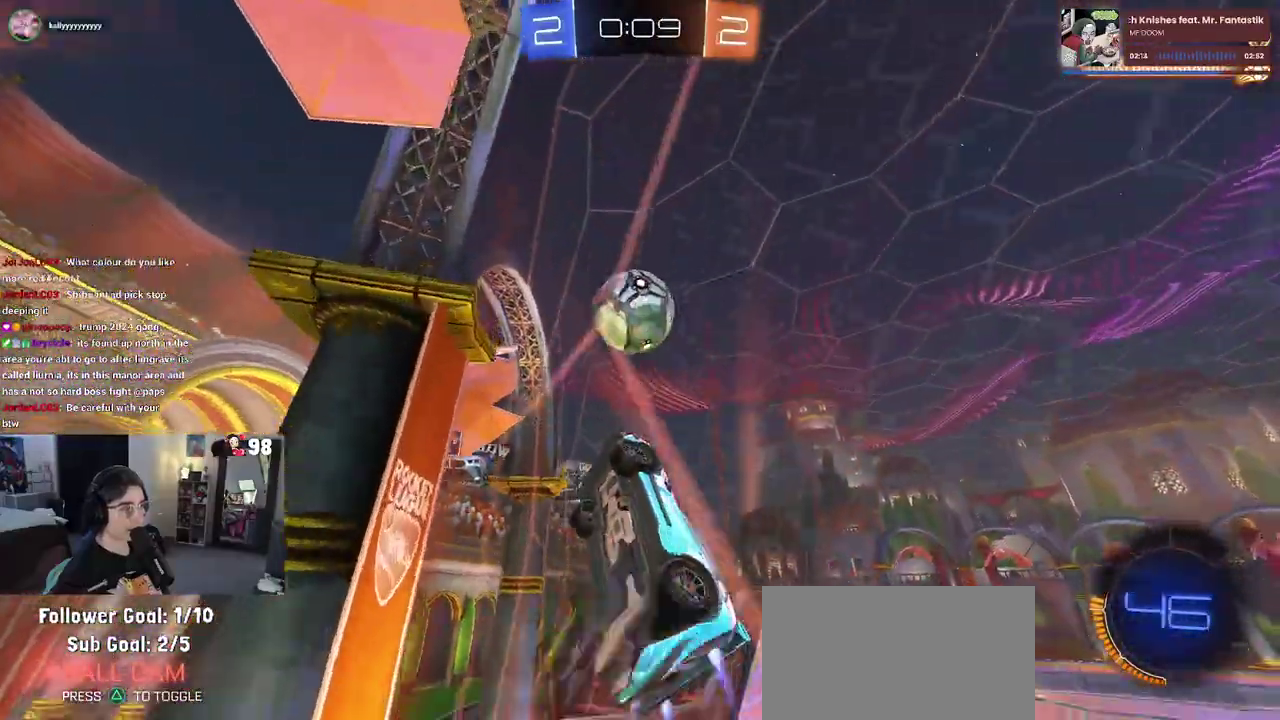
{"buttons": ["R2"], "left_stick": "center", "right_stick": "center", "button_events": [[50, "CROSS", "up"], [133, "CROSS", "down"], [250, "CROSS", "up"]]}
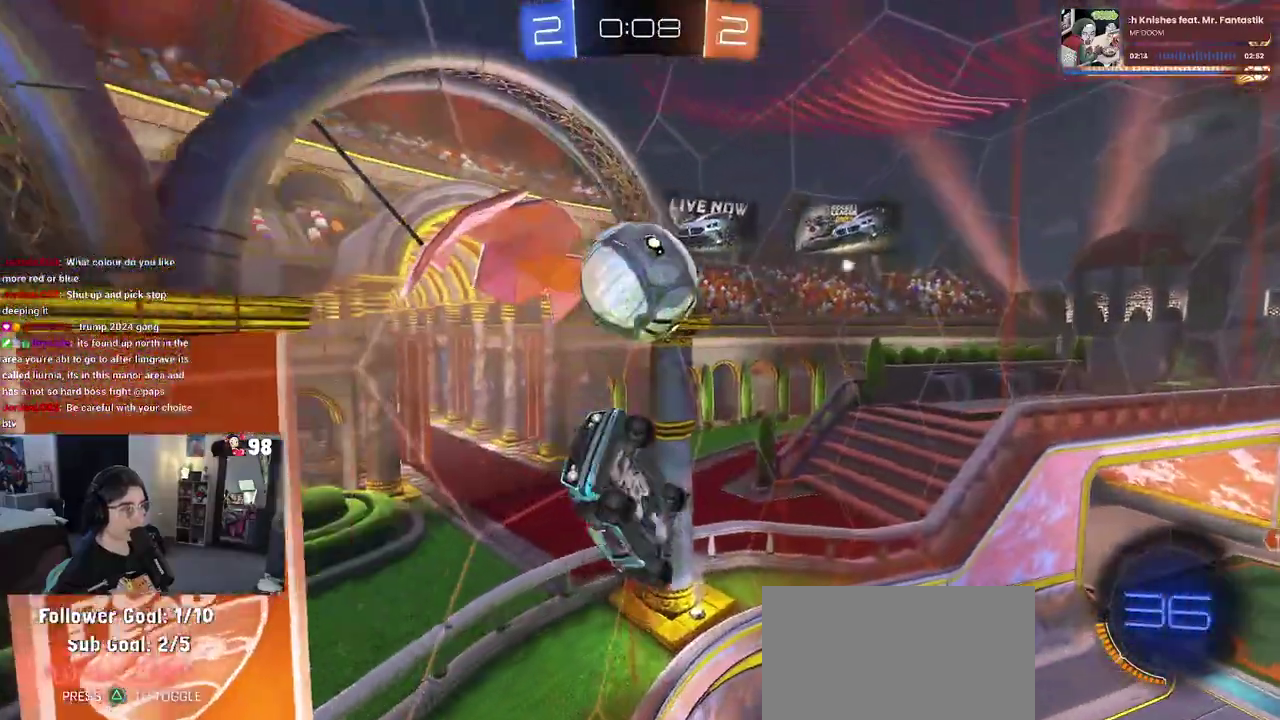
{"buttons": ["R2"], "left_stick": "down-left", "right_stick": "center", "button_events": []}
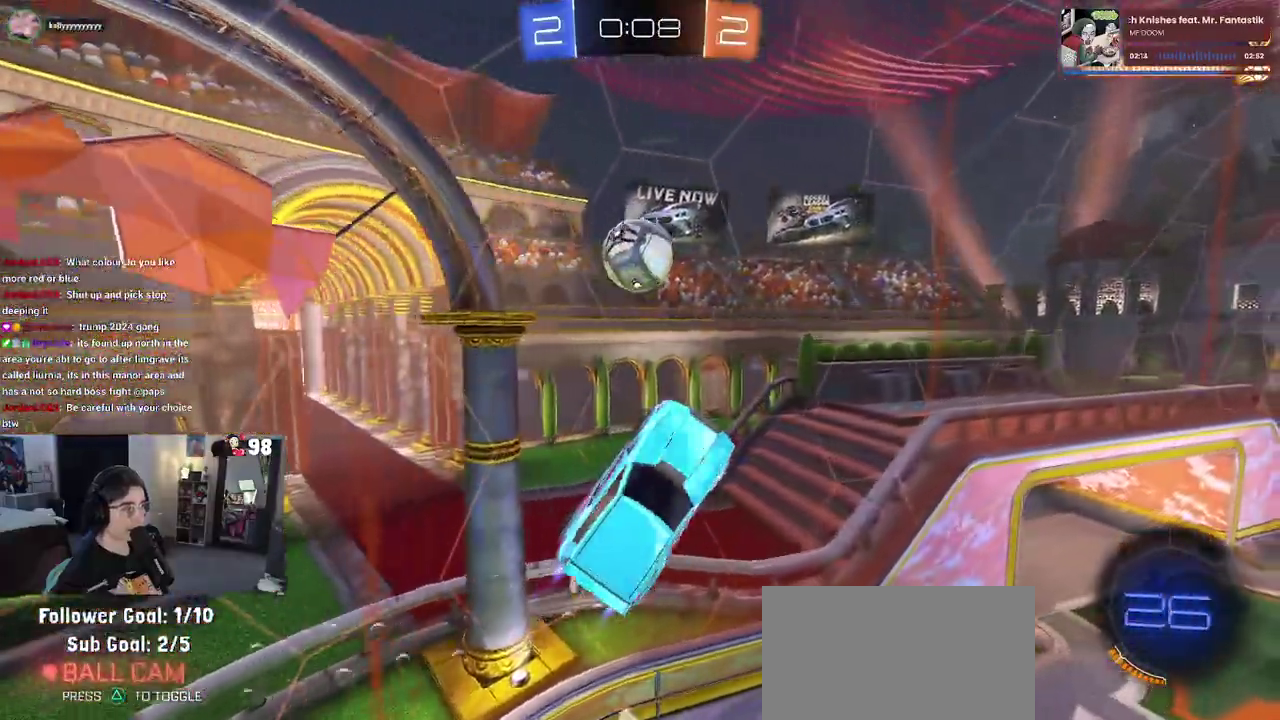
{"buttons": ["R2"], "left_stick": "center", "right_stick": "center", "button_events": []}
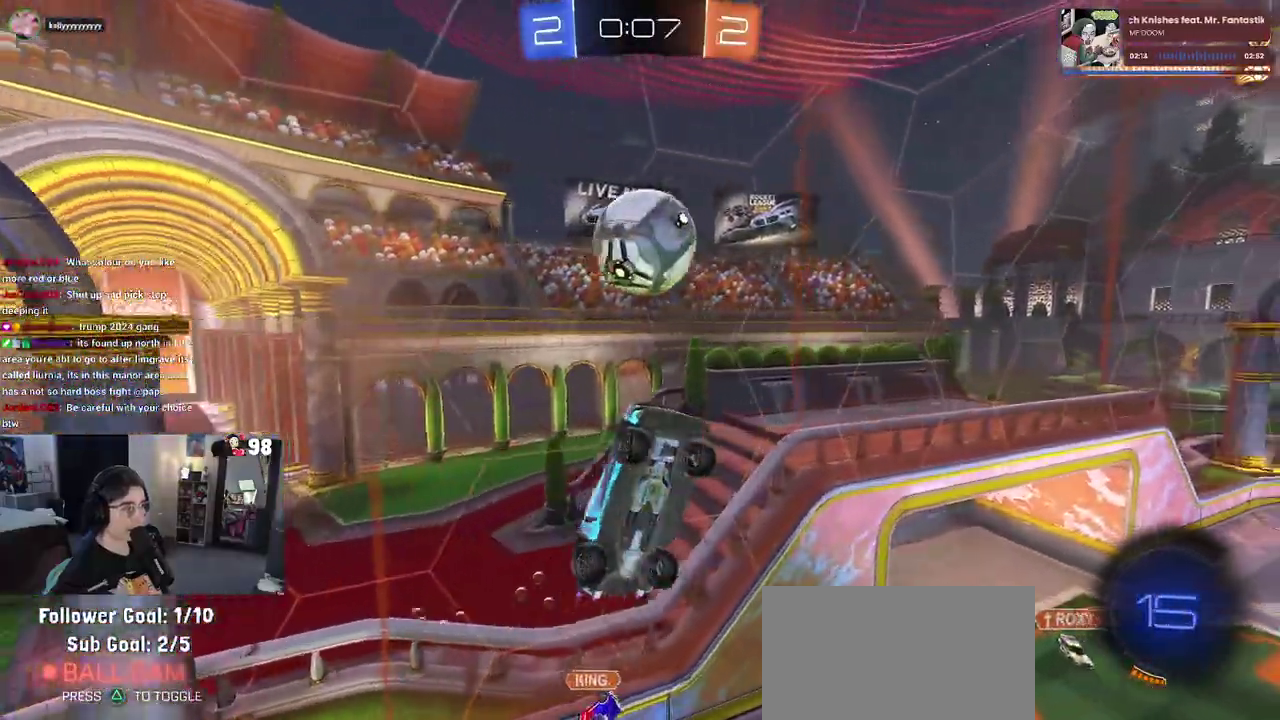
{"buttons": ["R2"], "left_stick": "up", "right_stick": "center", "button_events": []}
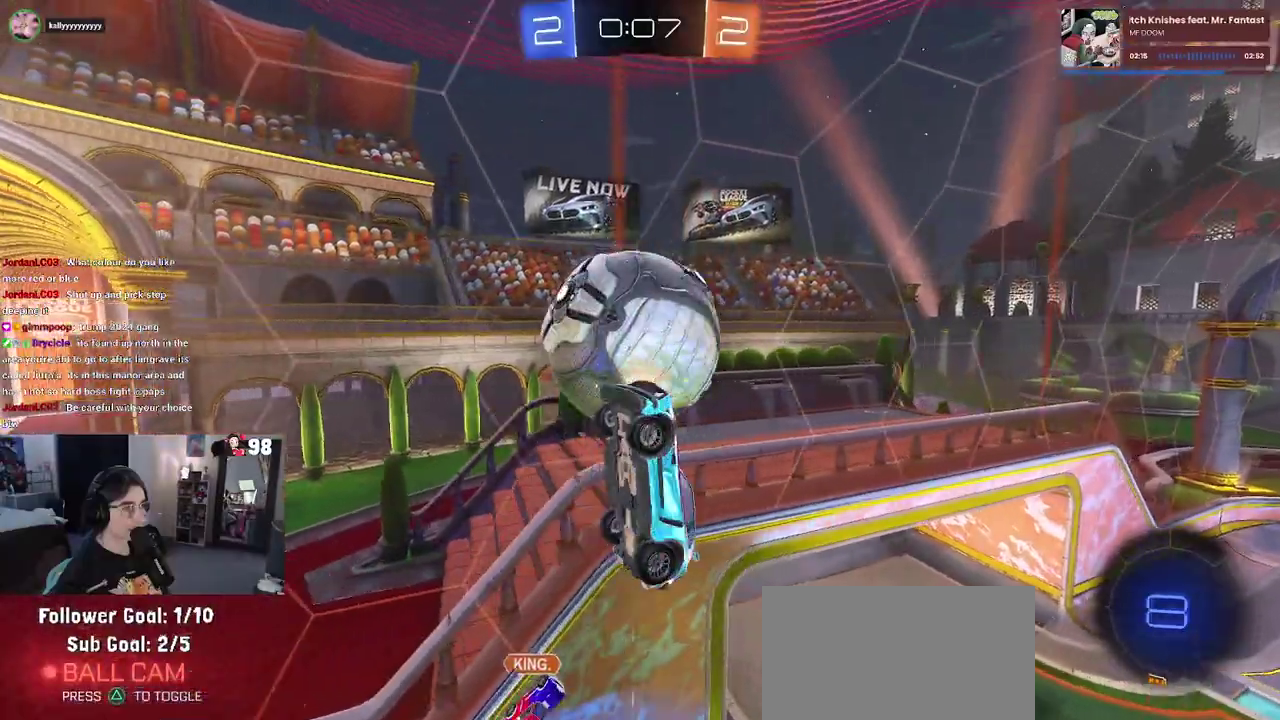
{"buttons": ["R2"], "left_stick": "left", "right_stick": "center", "button_events": []}
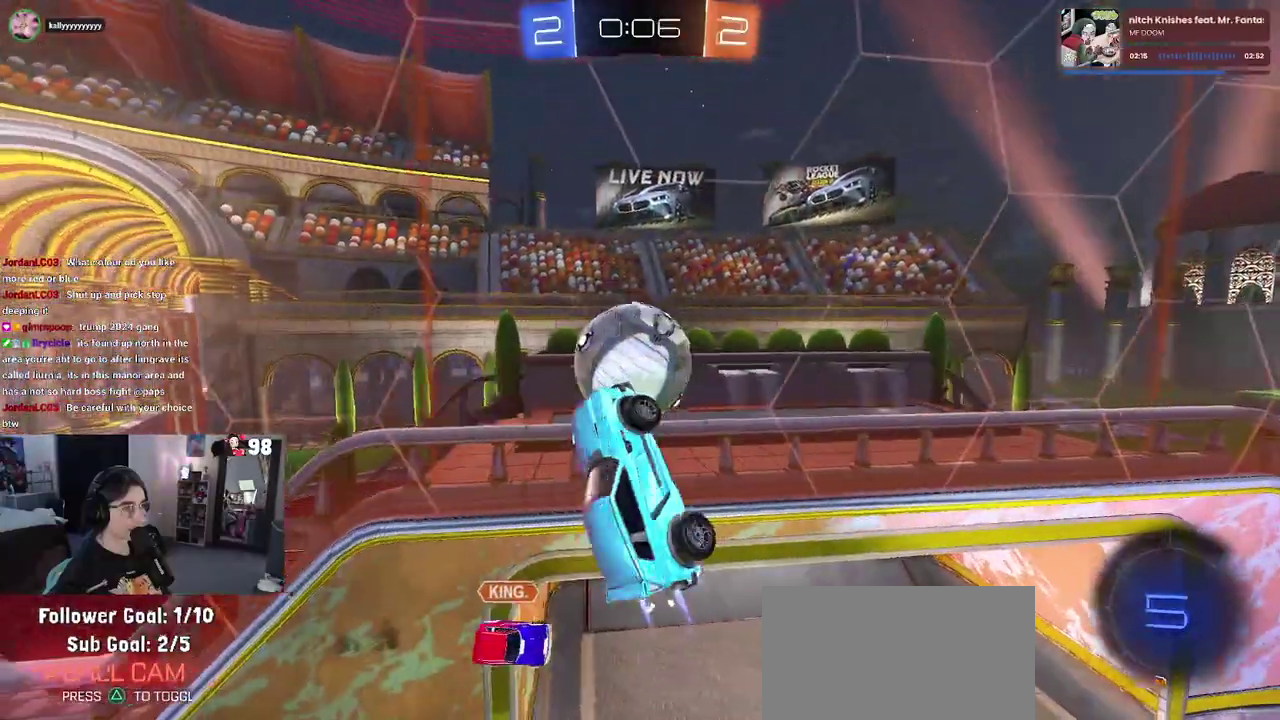
{"buttons": ["R2"], "left_stick": "up", "right_stick": "center", "button_events": []}
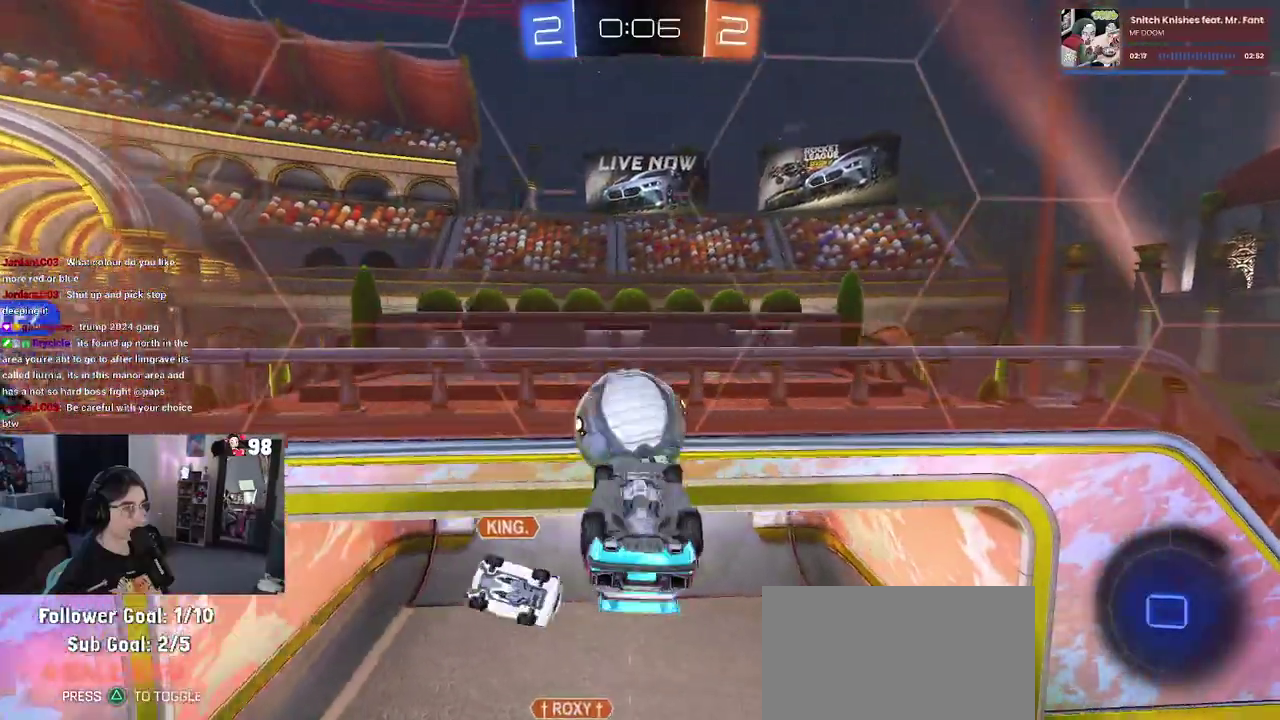
{"buttons": ["SQUARE", "R2"], "left_stick": "down-right", "right_stick": "center", "button_events": [[483, "SQUARE", "down"]]}
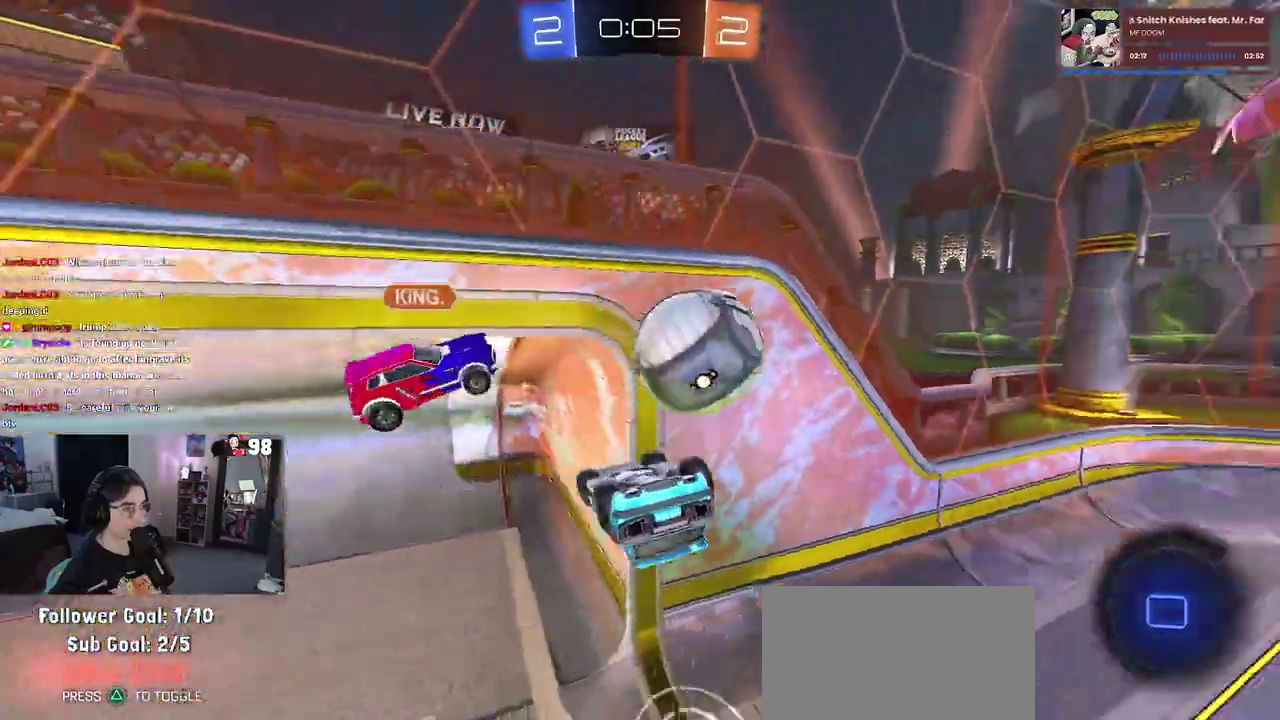
{"buttons": ["SQUARE"], "left_stick": "down-left", "right_stick": "center", "button_events": [[100, "SQUARE", "up"], [183, "R2", "up"], [333, "SQUARE", "down"]]}
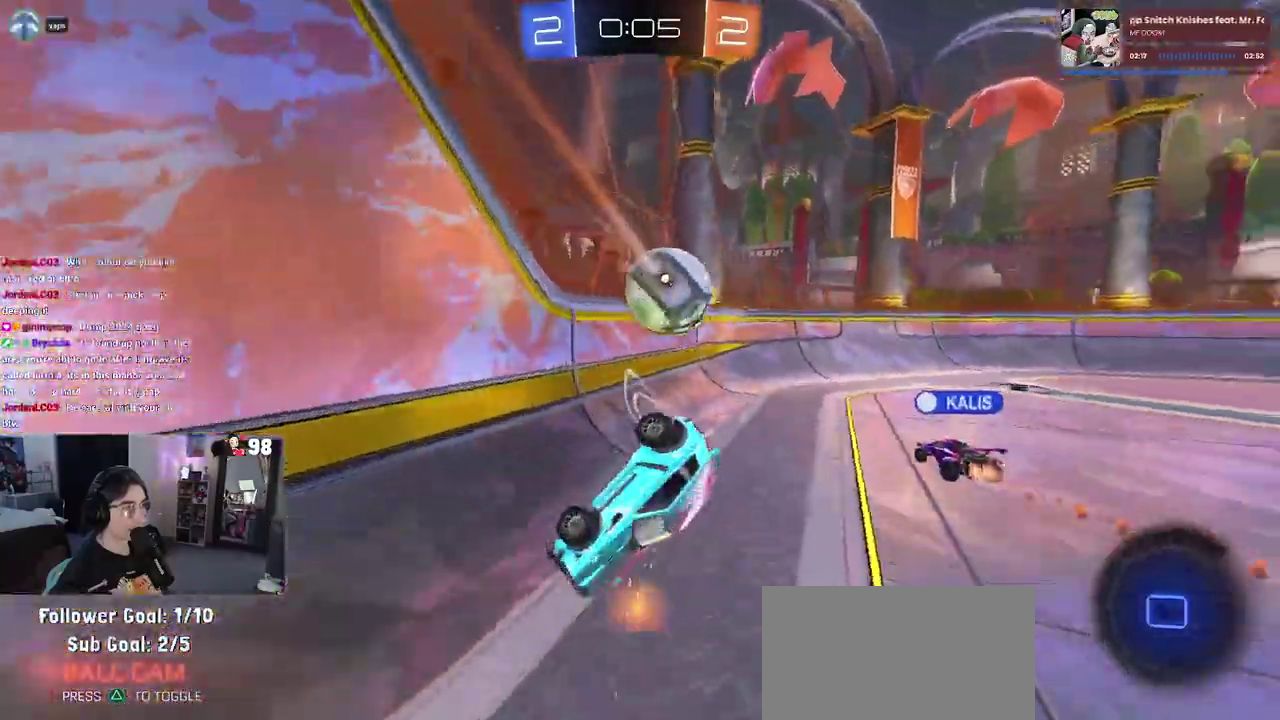
{"buttons": [], "left_stick": "down-left", "right_stick": "center", "button_events": [[217, "SQUARE", "up"]]}
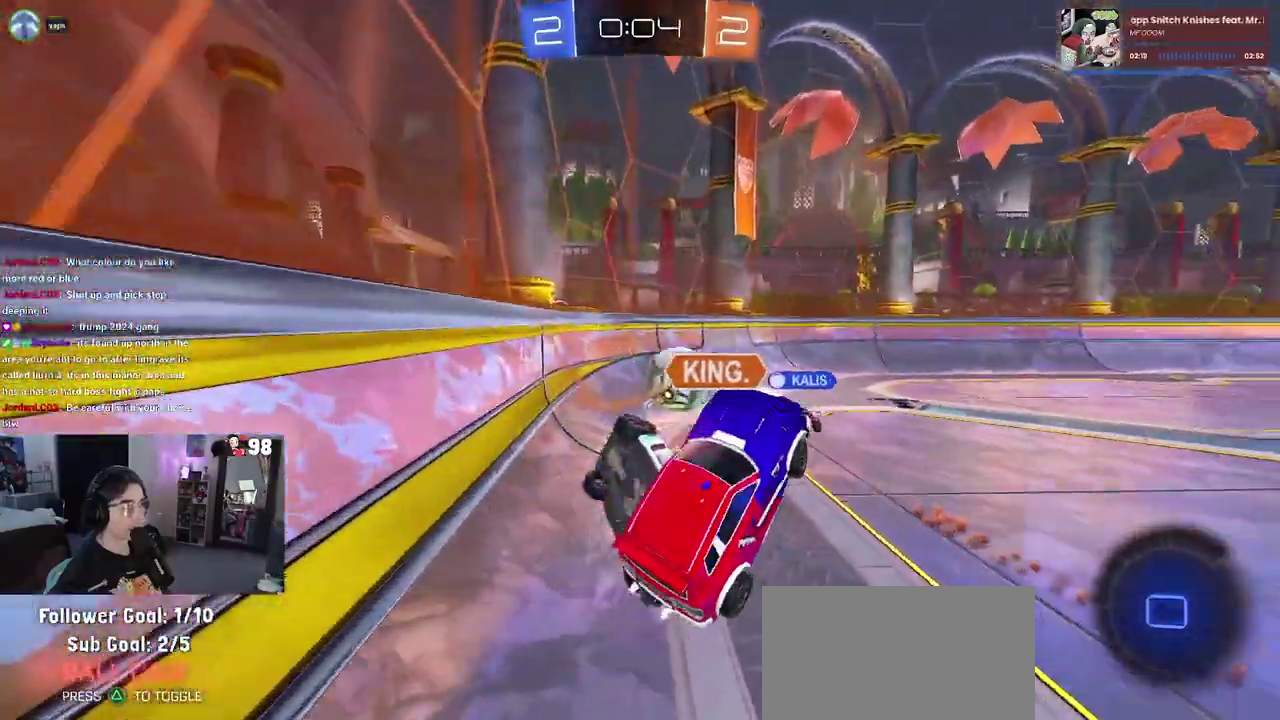
{"buttons": [], "left_stick": "down-left", "right_stick": "center", "button_events": []}
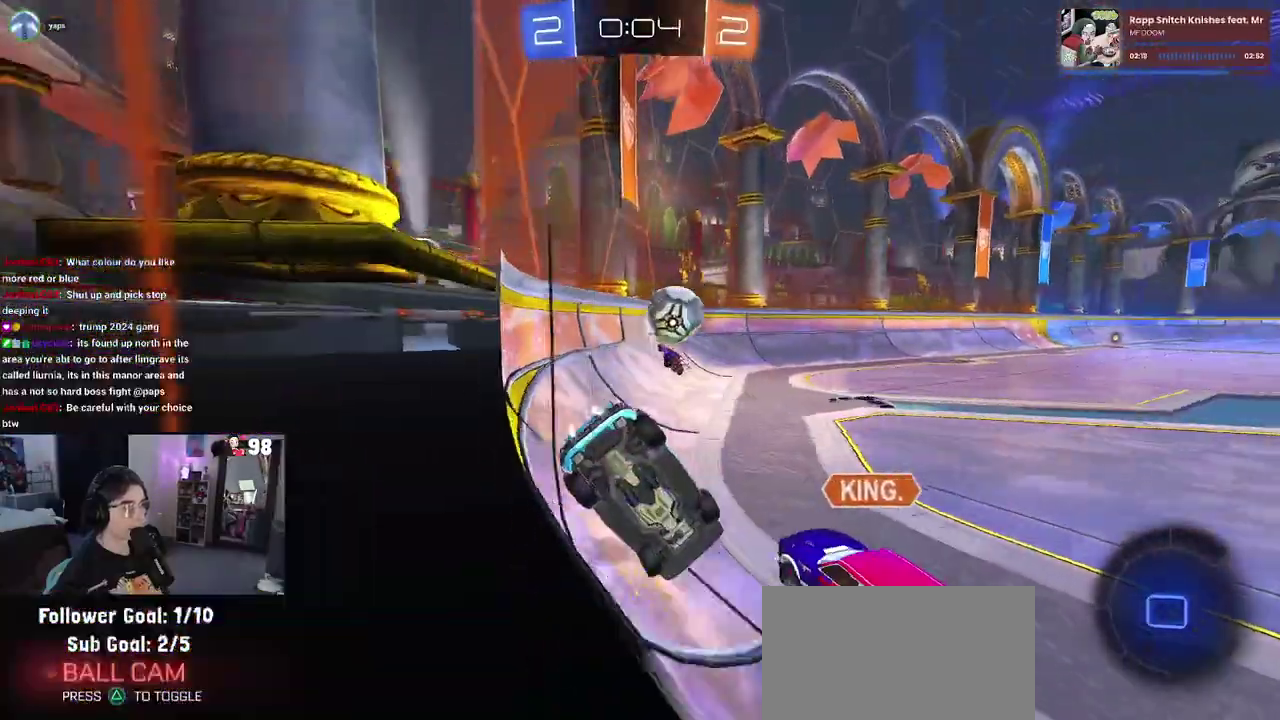
{"buttons": ["R2"], "left_stick": "center", "right_stick": "center", "button_events": [[183, "R2", "down"]]}
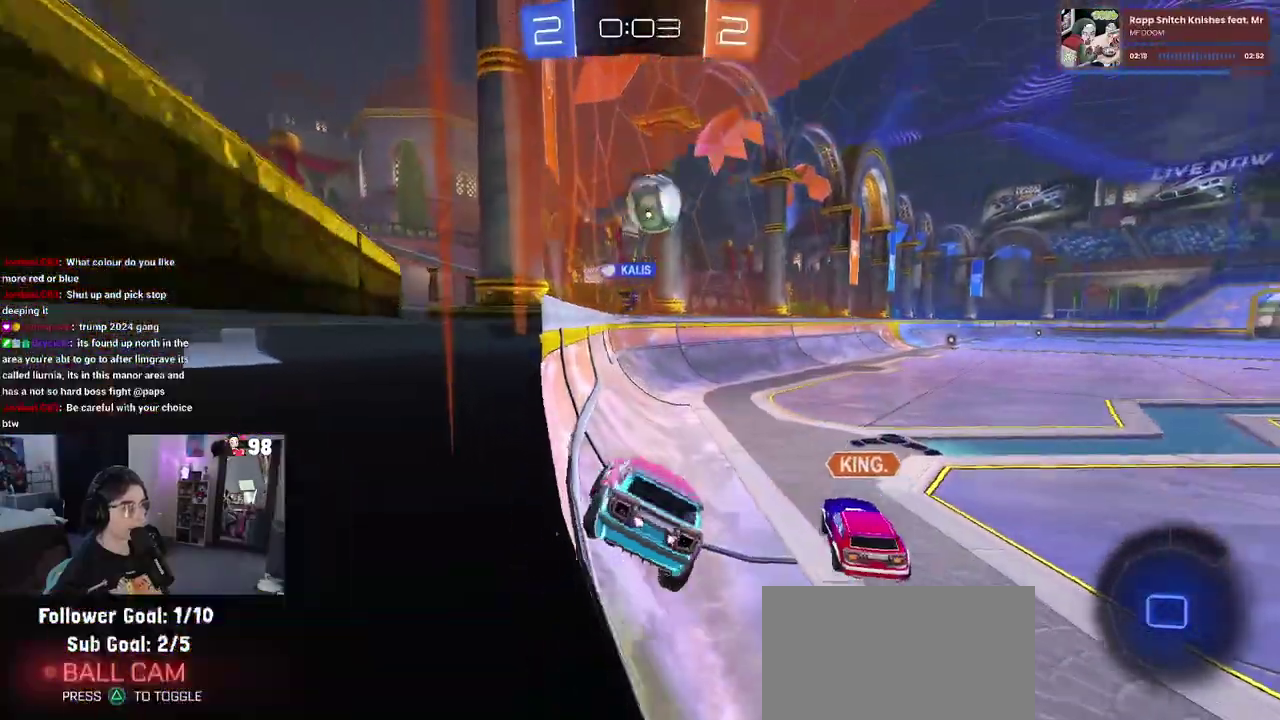
{"buttons": ["R2"], "left_stick": "right", "right_stick": "center", "button_events": [[383, "TRIANGLE", "down"], [483, "TRIANGLE", "up"]]}
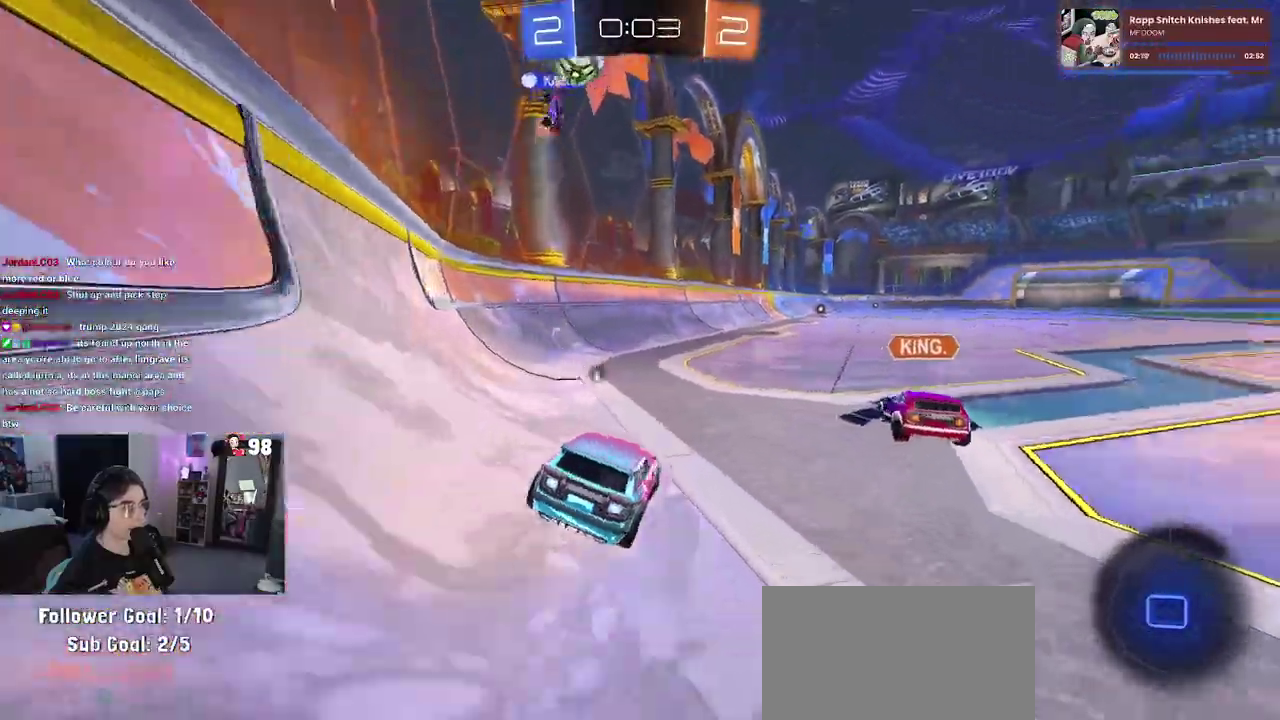
{"buttons": ["CROSS", "R2"], "left_stick": "up-left", "right_stick": "center", "button_events": [[333, "CROSS", "down"], [433, "CROSS", "up"], [483, "CROSS", "down"]]}
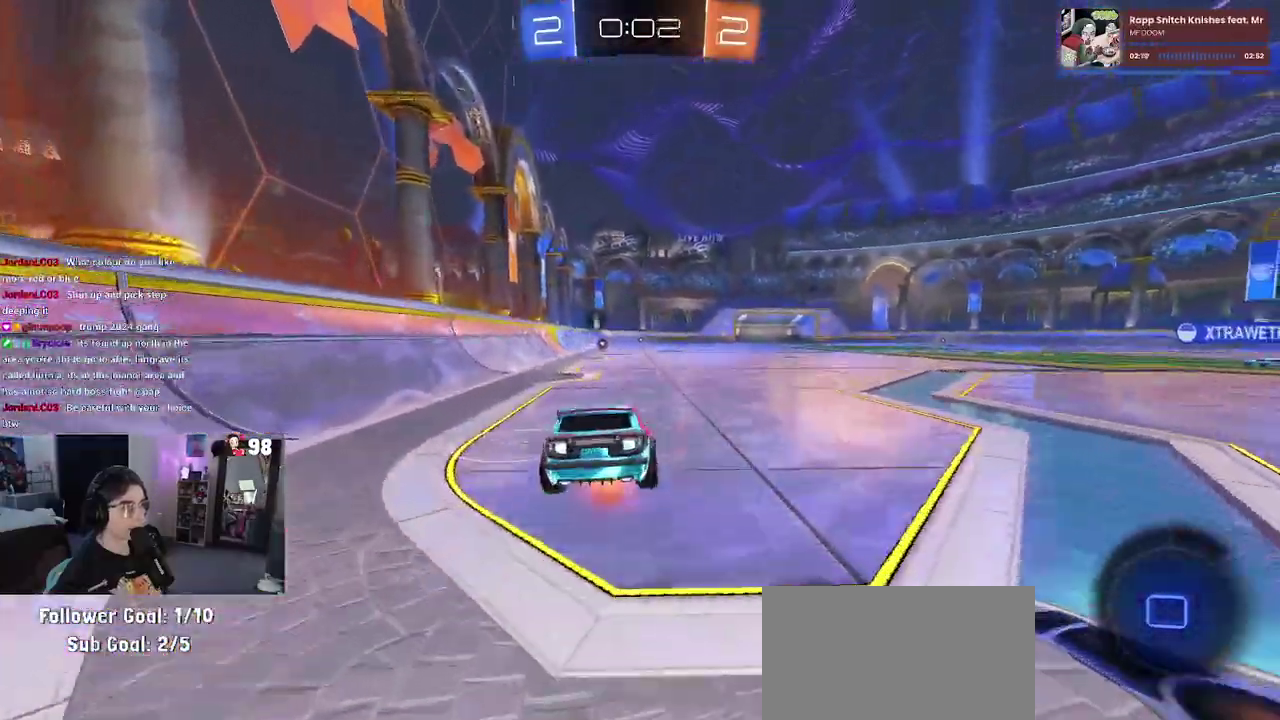
{"buttons": ["SQUARE", "R2"], "left_stick": "down-left", "right_stick": "center", "button_events": [[33, "SQUARE", "down"], [83, "CROSS", "up"]]}
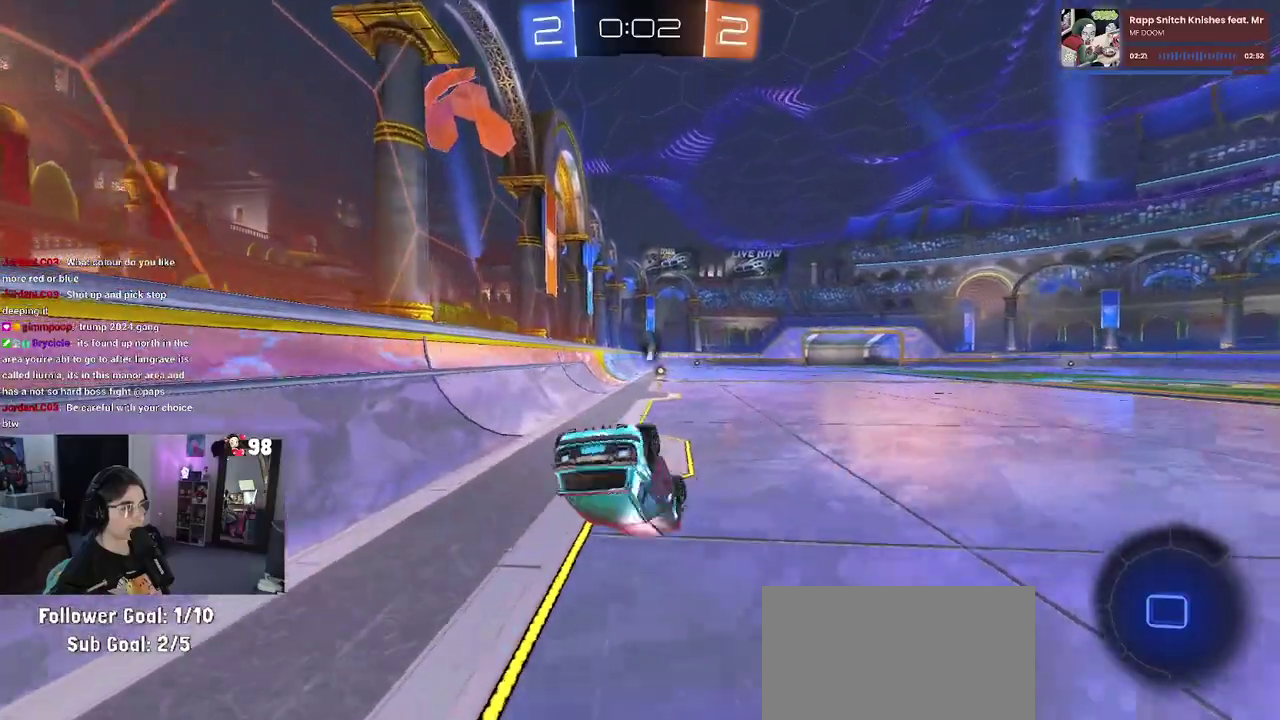
{"buttons": ["R2"], "left_stick": "down", "right_stick": "center", "button_events": [[433, "SQUARE", "up"]]}
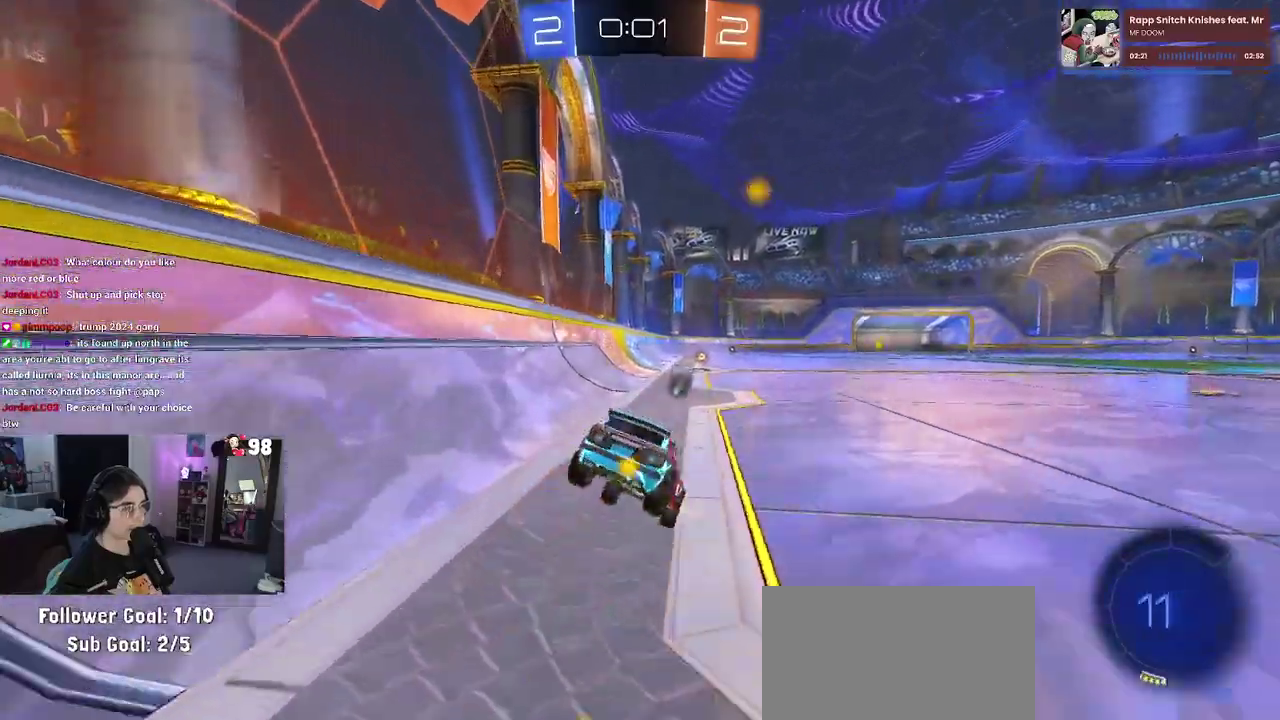
{"buttons": ["R2"], "left_stick": "left", "right_stick": "center", "button_events": []}
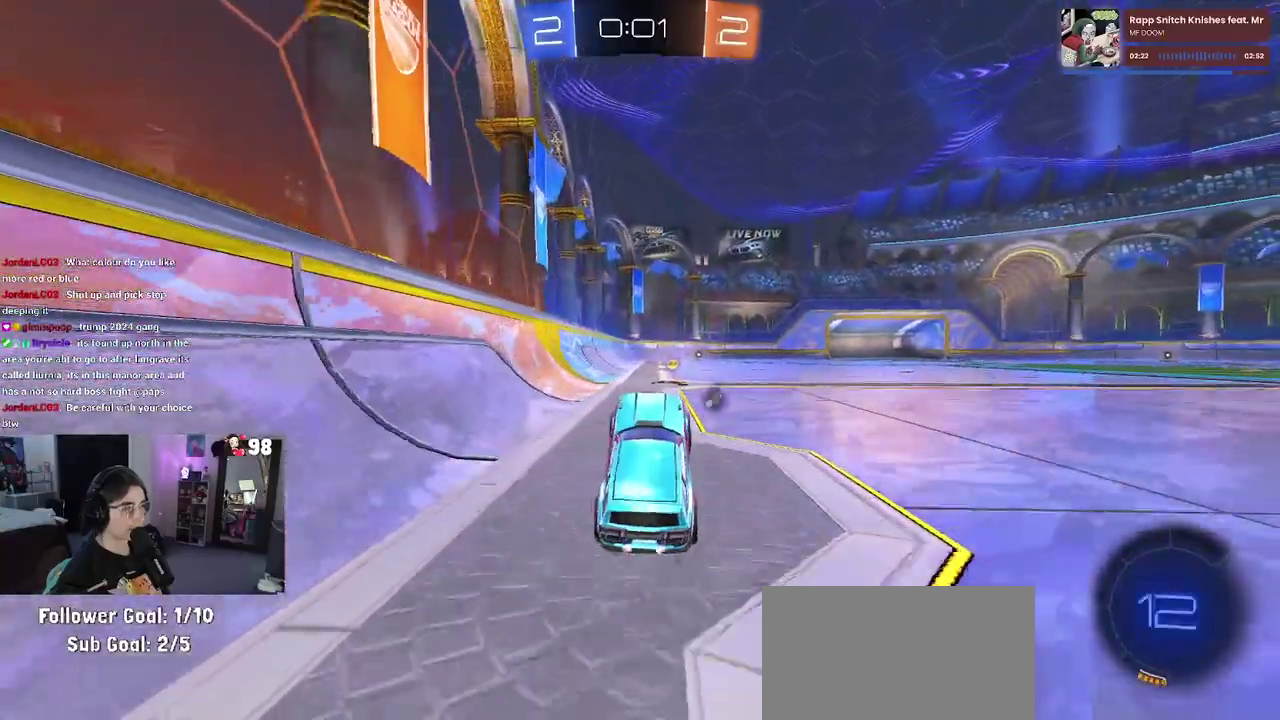
{"buttons": ["R2"], "left_stick": "center", "right_stick": "center", "button_events": [[117, "CROSS", "down"], [233, "CROSS", "up"], [250, "TRIANGLE", "down"], [383, "TRIANGLE", "up"]]}